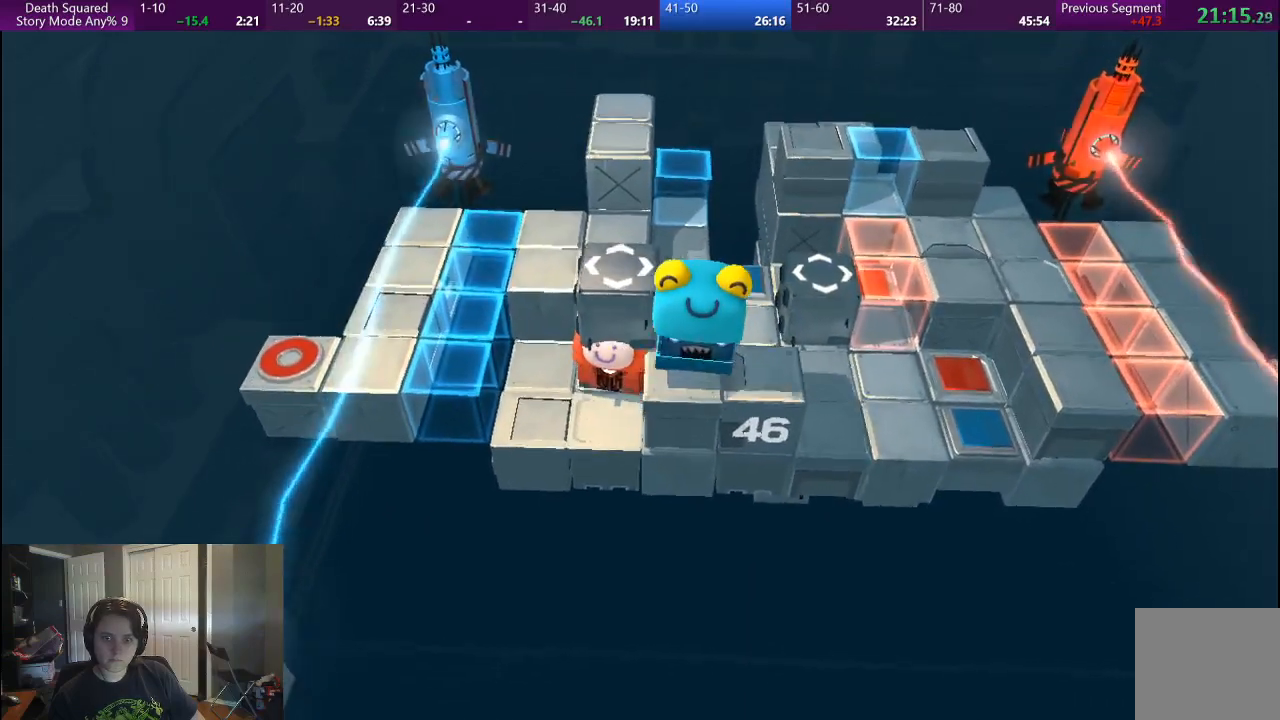
Gameplay with a controller (PlayStation layout); each line is a JSON object with the inputs held at the frame after it. "button_events" lists button changes between this image and that frame as [ms after this image, input, new state], when the widget could be followed in between (sticks are given only as held states). Not read: L3 R3.
{"buttons": [], "left_stick": "center", "right_stick": "center", "button_events": []}
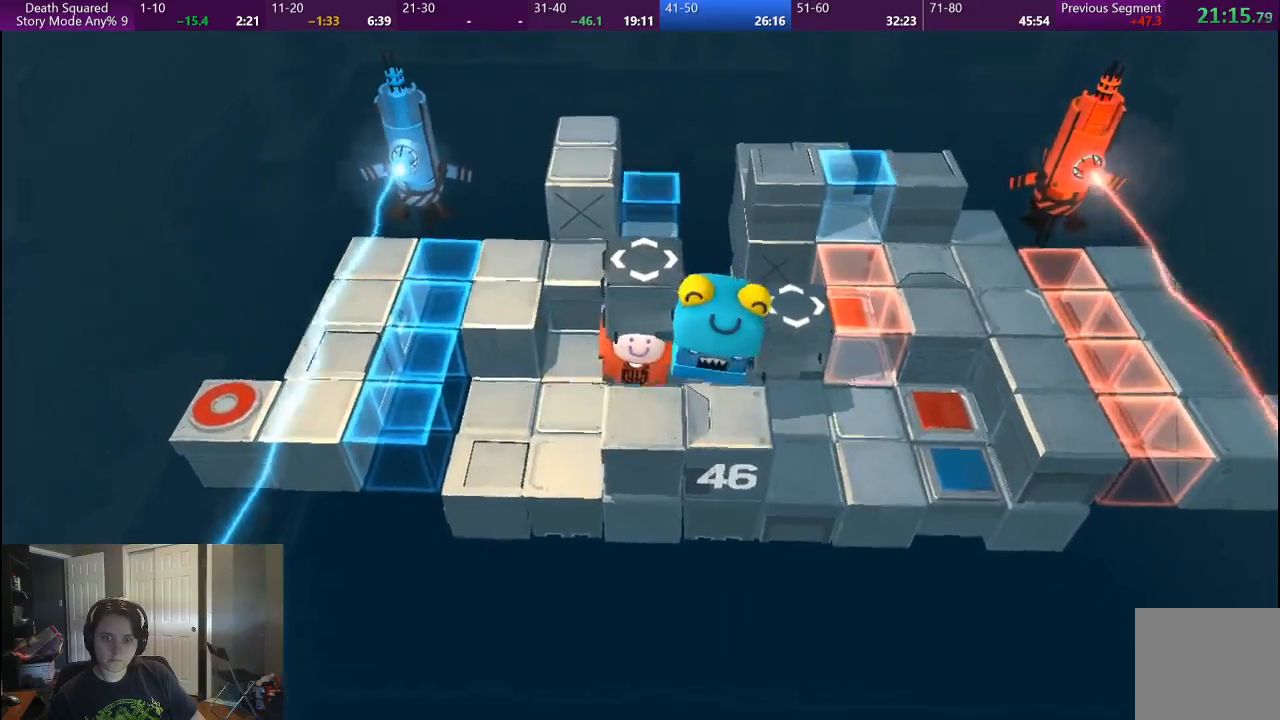
{"buttons": [], "left_stick": "up-left", "right_stick": "center", "button_events": []}
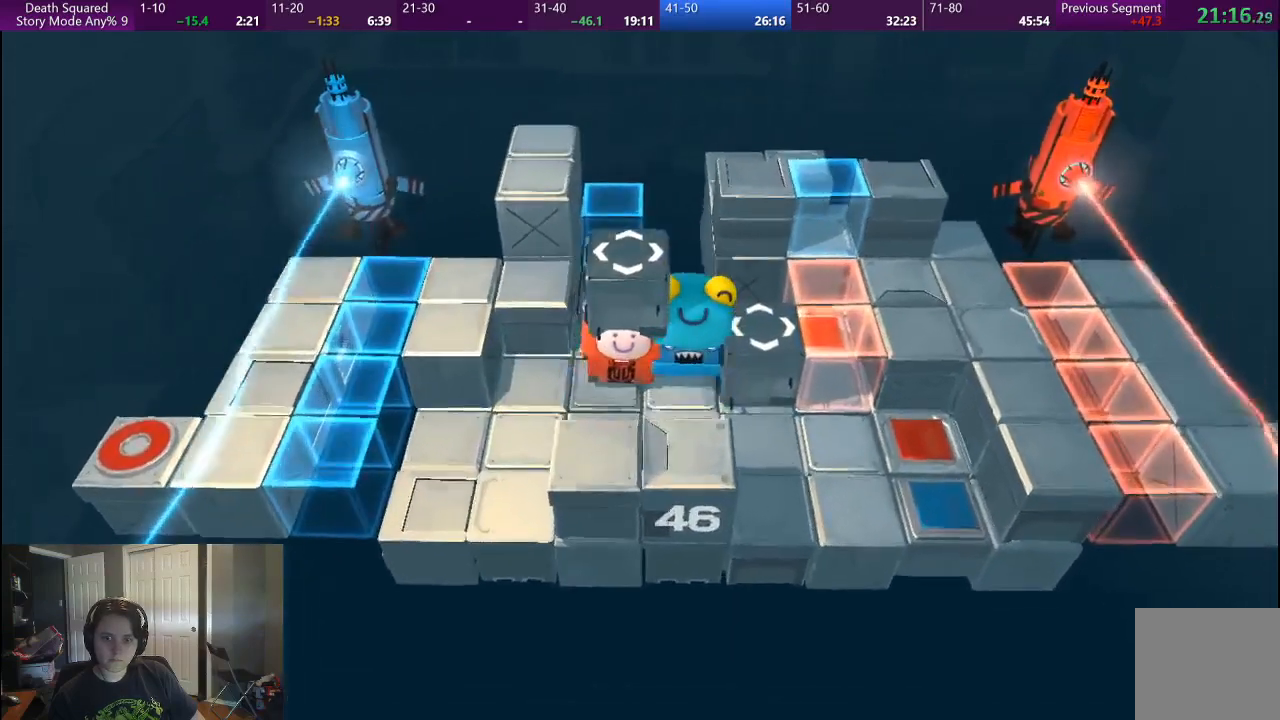
{"buttons": [], "left_stick": "center", "right_stick": "center", "button_events": []}
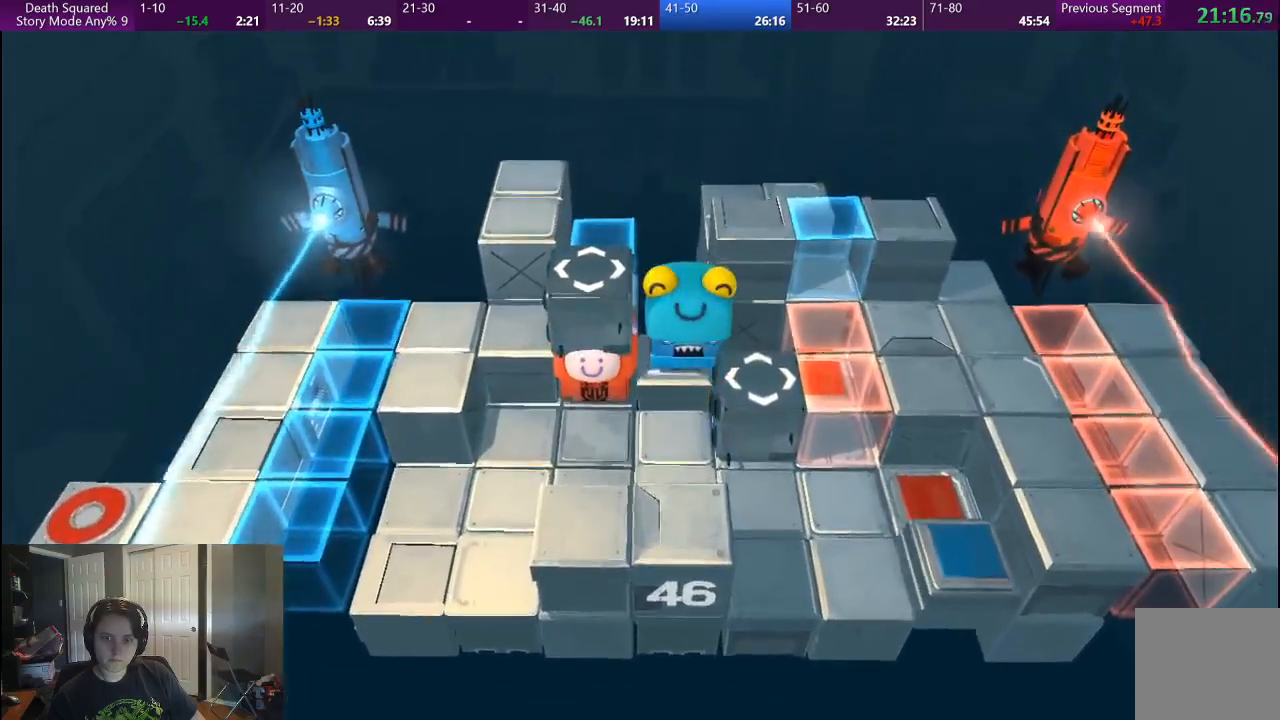
{"buttons": [], "left_stick": "center", "right_stick": "center", "button_events": []}
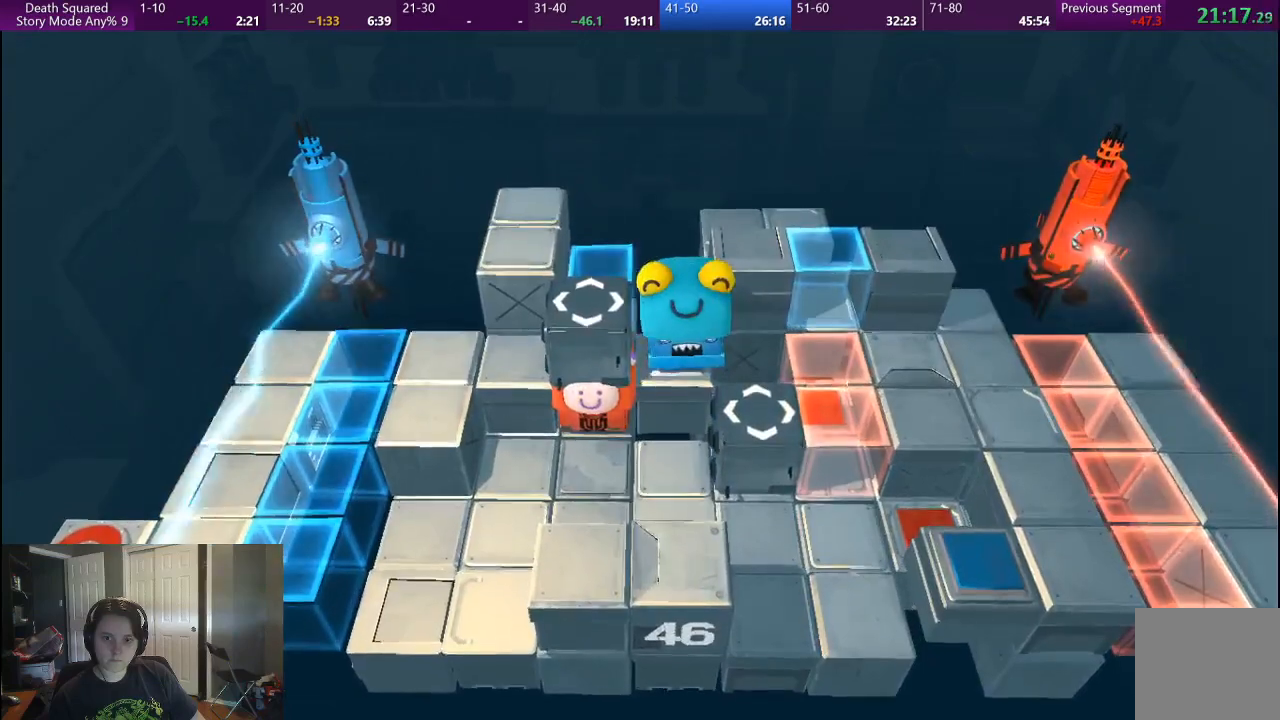
{"buttons": [], "left_stick": "center", "right_stick": "center", "button_events": []}
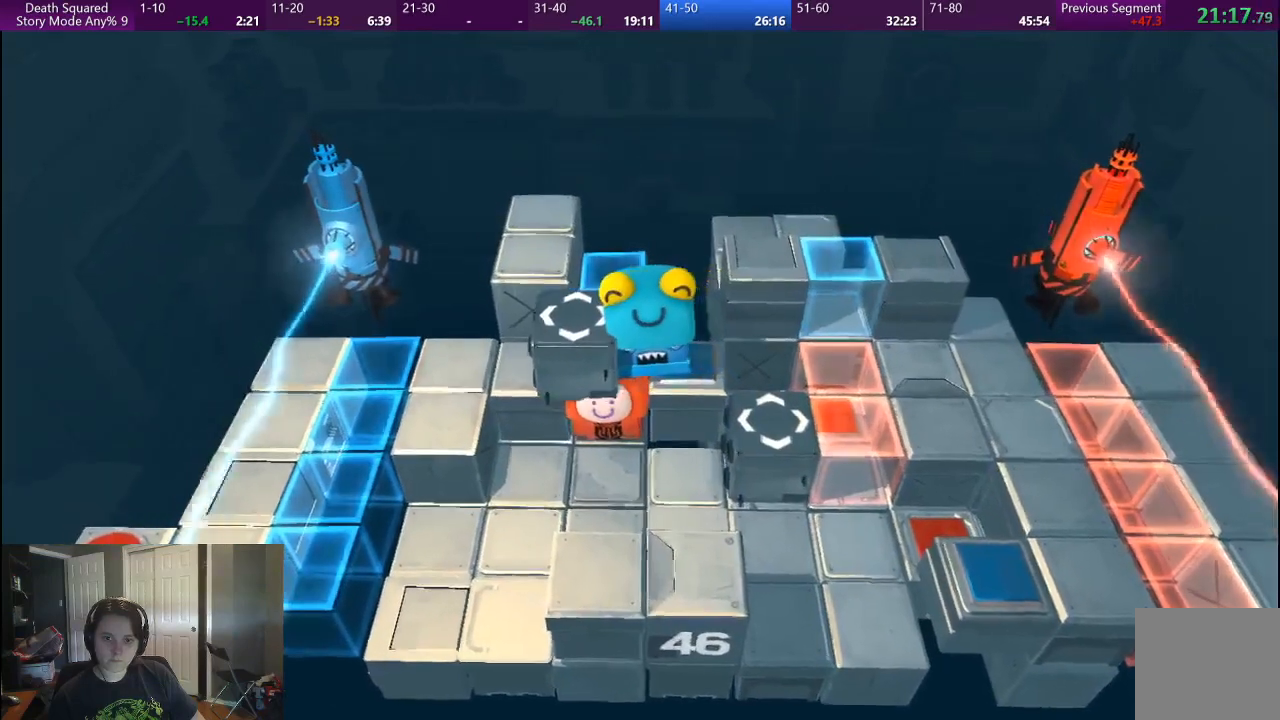
{"buttons": [], "left_stick": "center", "right_stick": "center", "button_events": []}
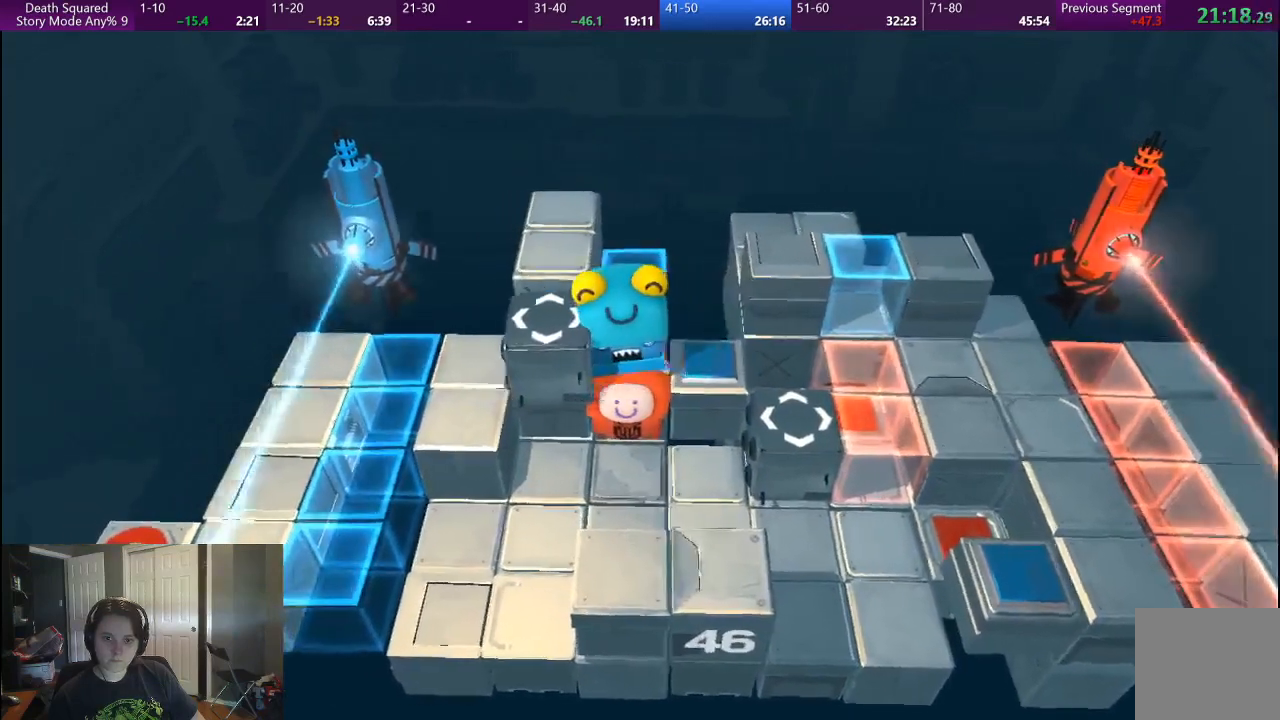
{"buttons": [], "left_stick": "center", "right_stick": "center", "button_events": []}
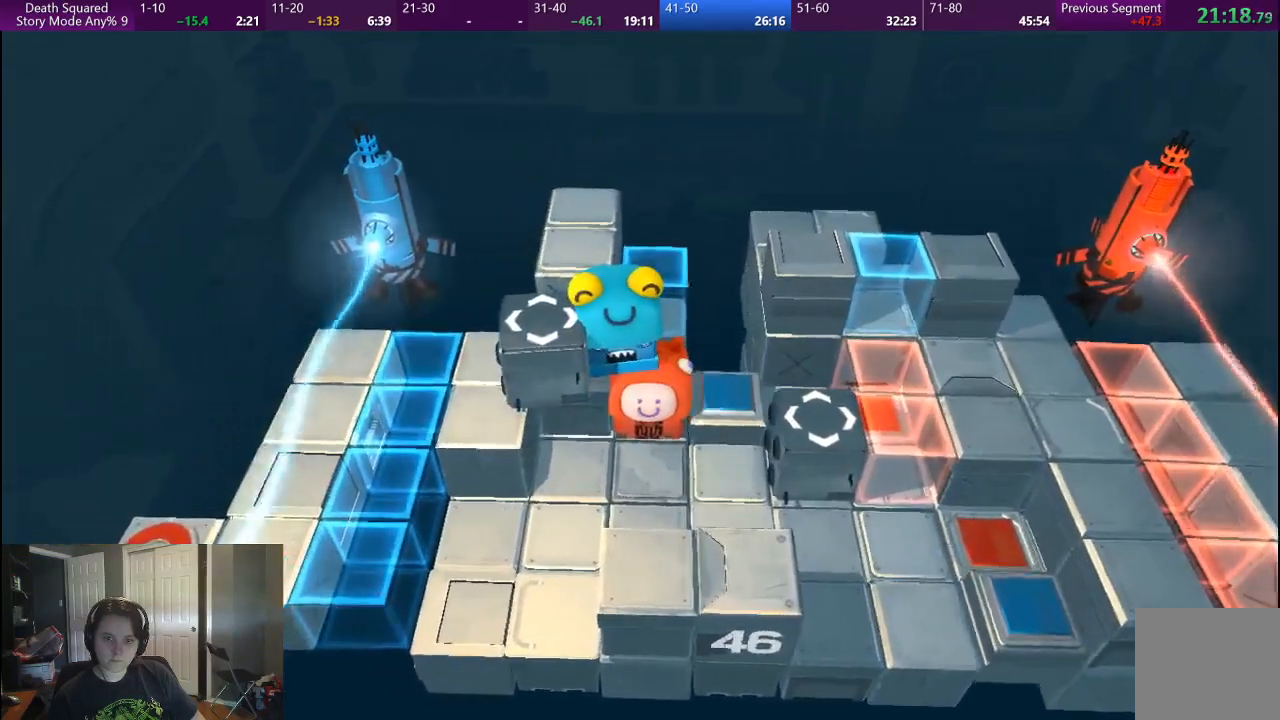
{"buttons": [], "left_stick": "center", "right_stick": "center", "button_events": []}
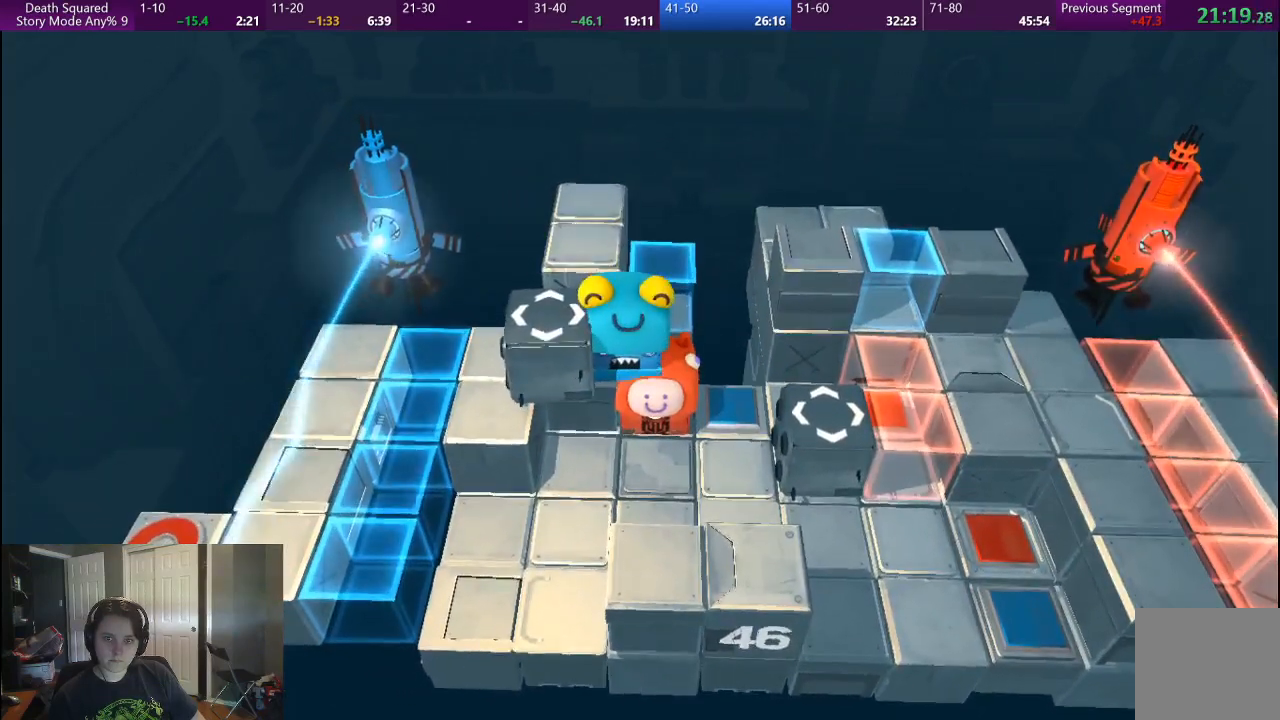
{"buttons": [], "left_stick": "center", "right_stick": "center", "button_events": []}
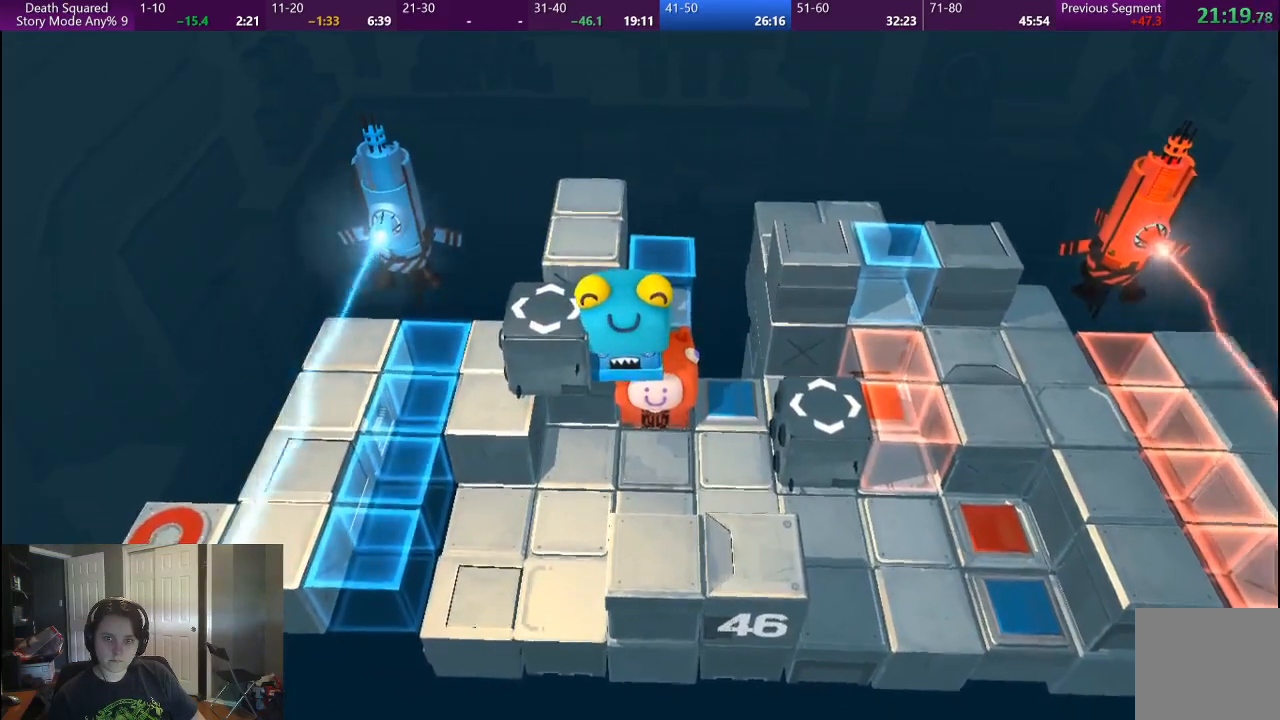
{"buttons": [], "left_stick": "left", "right_stick": "center", "button_events": []}
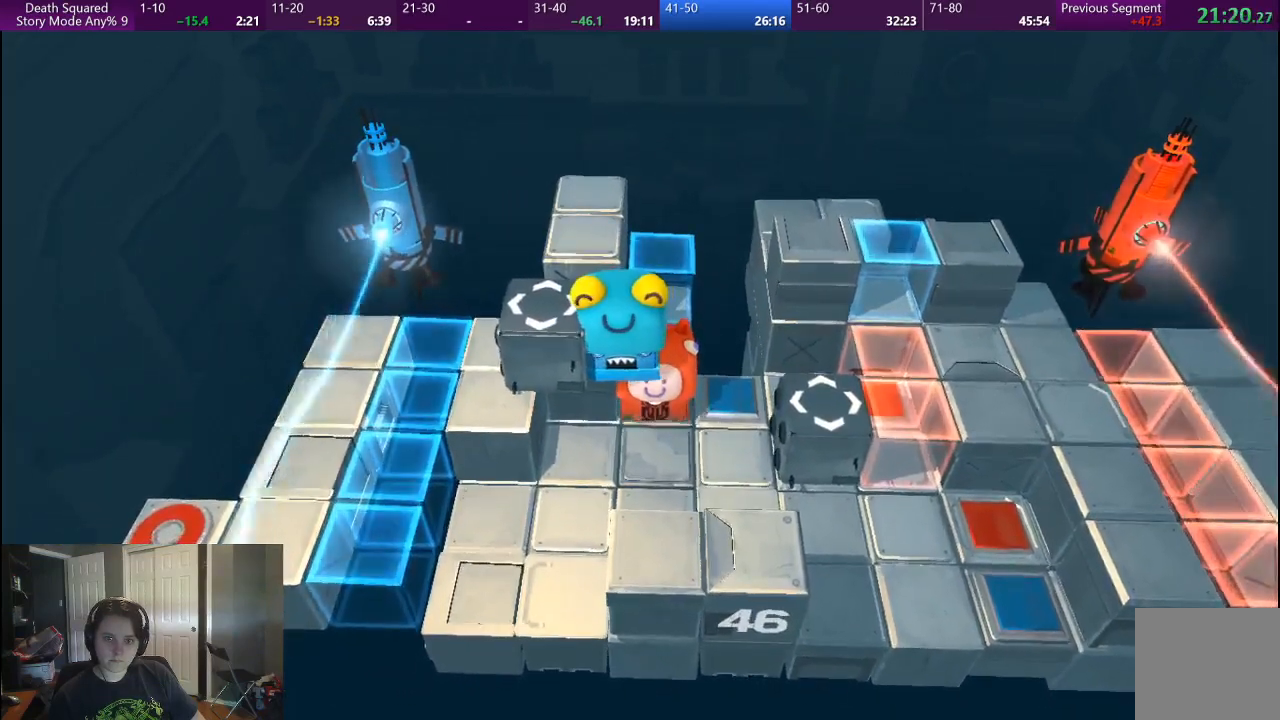
{"buttons": [], "left_stick": "center", "right_stick": "center", "button_events": []}
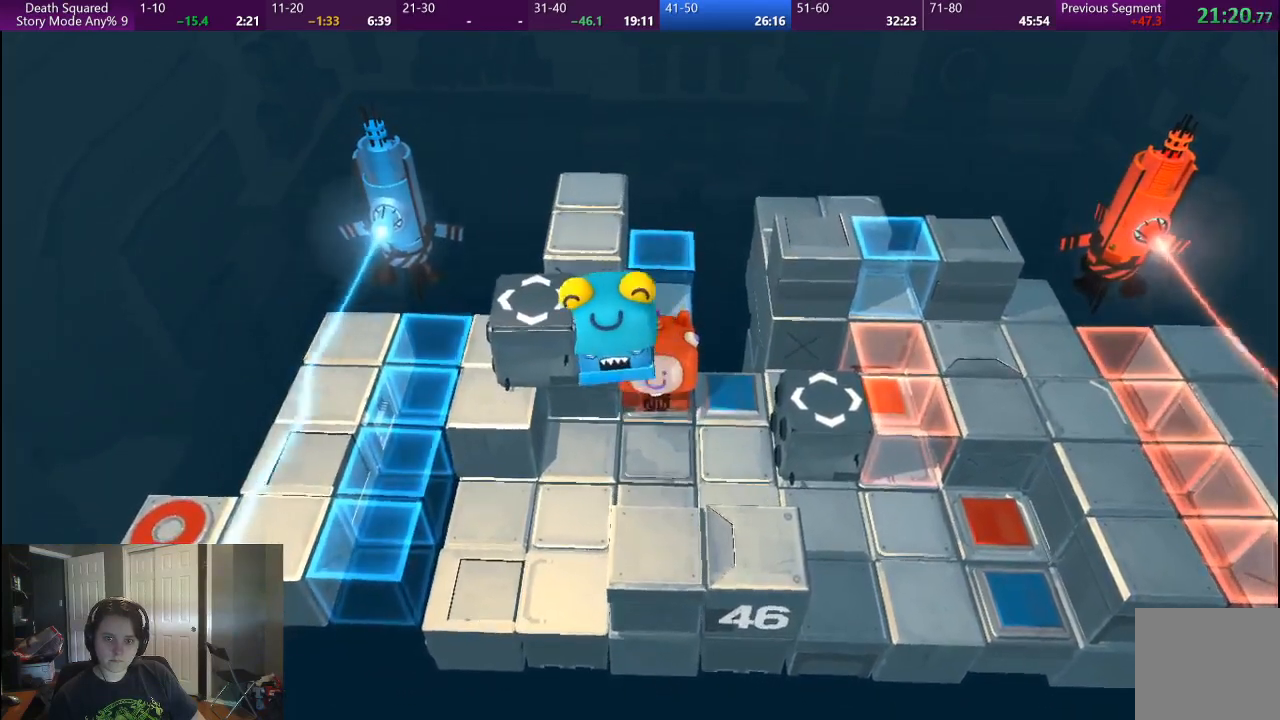
{"buttons": [], "left_stick": "down-left", "right_stick": "center", "button_events": []}
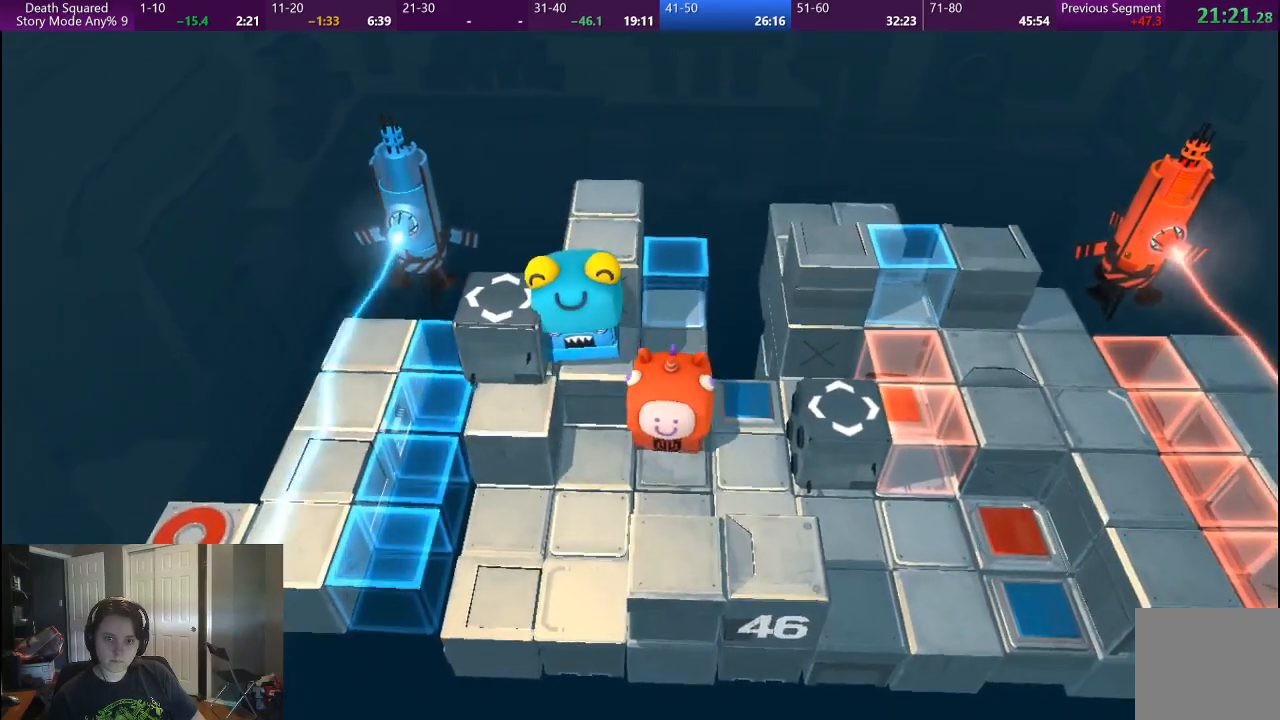
{"buttons": [], "left_stick": "down", "right_stick": "center", "button_events": []}
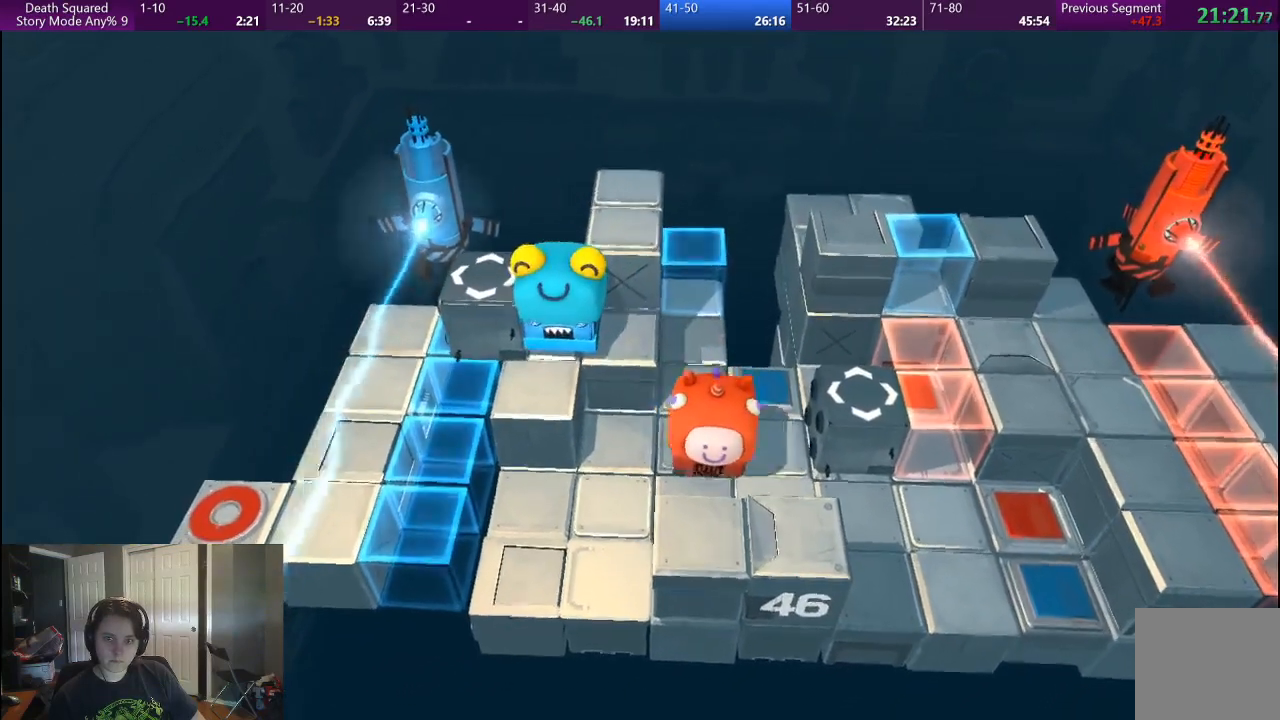
{"buttons": [], "left_stick": "up-right", "right_stick": "center", "button_events": []}
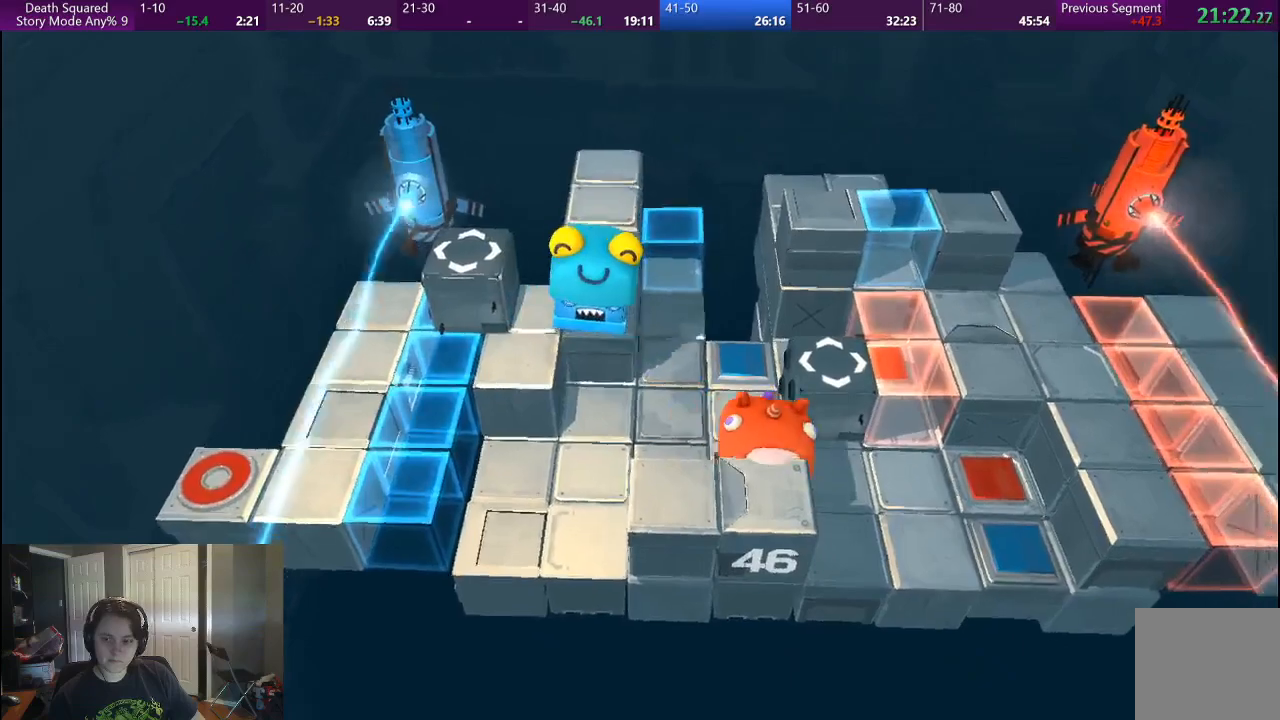
{"buttons": [], "left_stick": "up-left", "right_stick": "center", "button_events": []}
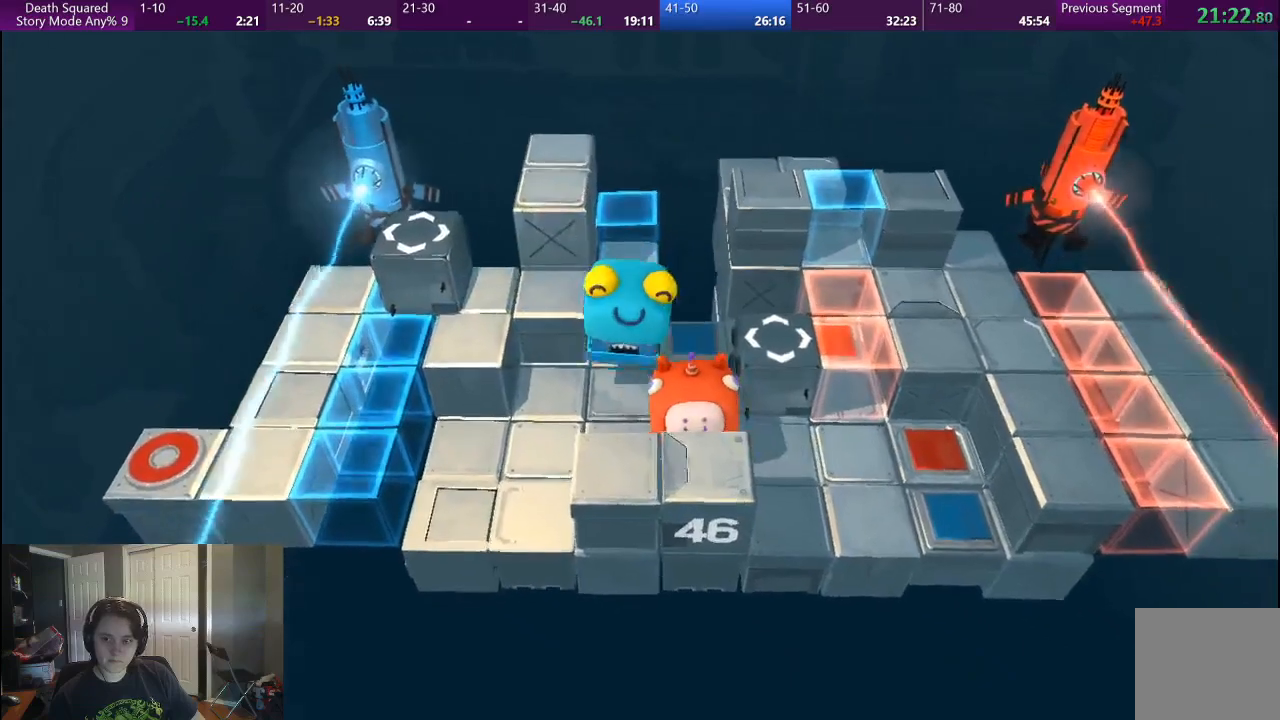
{"buttons": [], "left_stick": "right", "right_stick": "center", "button_events": []}
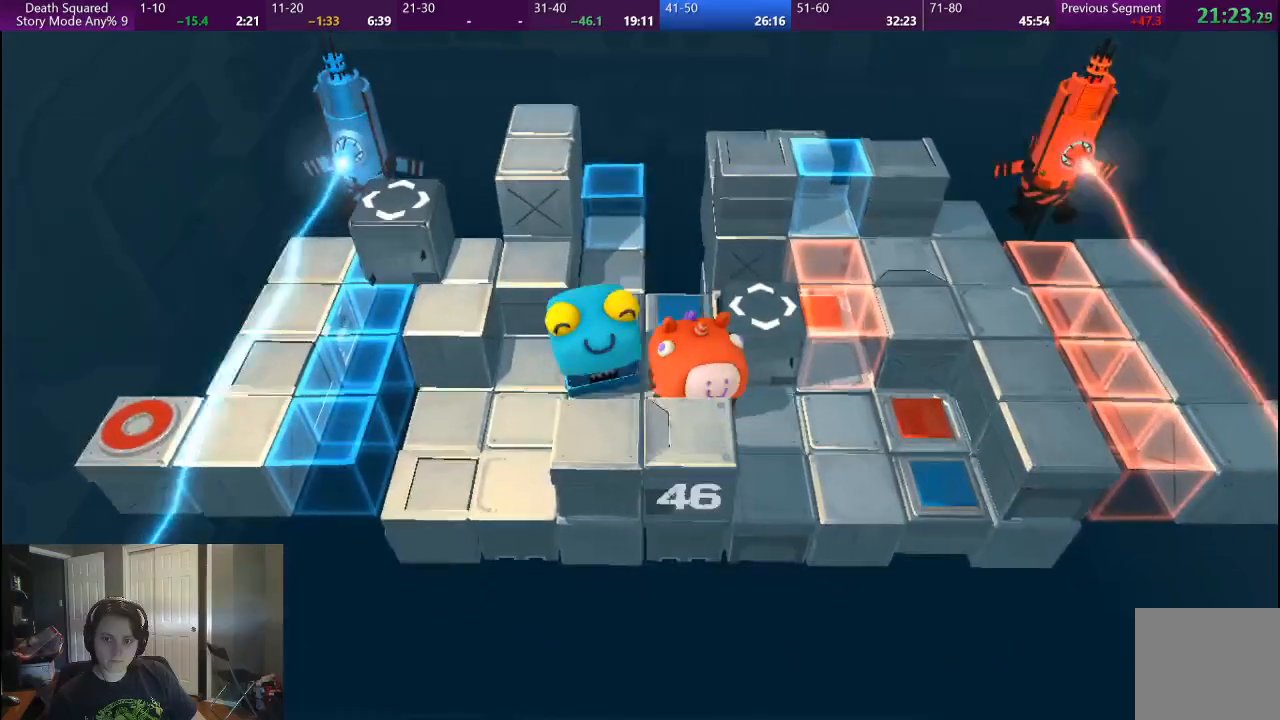
{"buttons": [], "left_stick": "up-right", "right_stick": "center", "button_events": []}
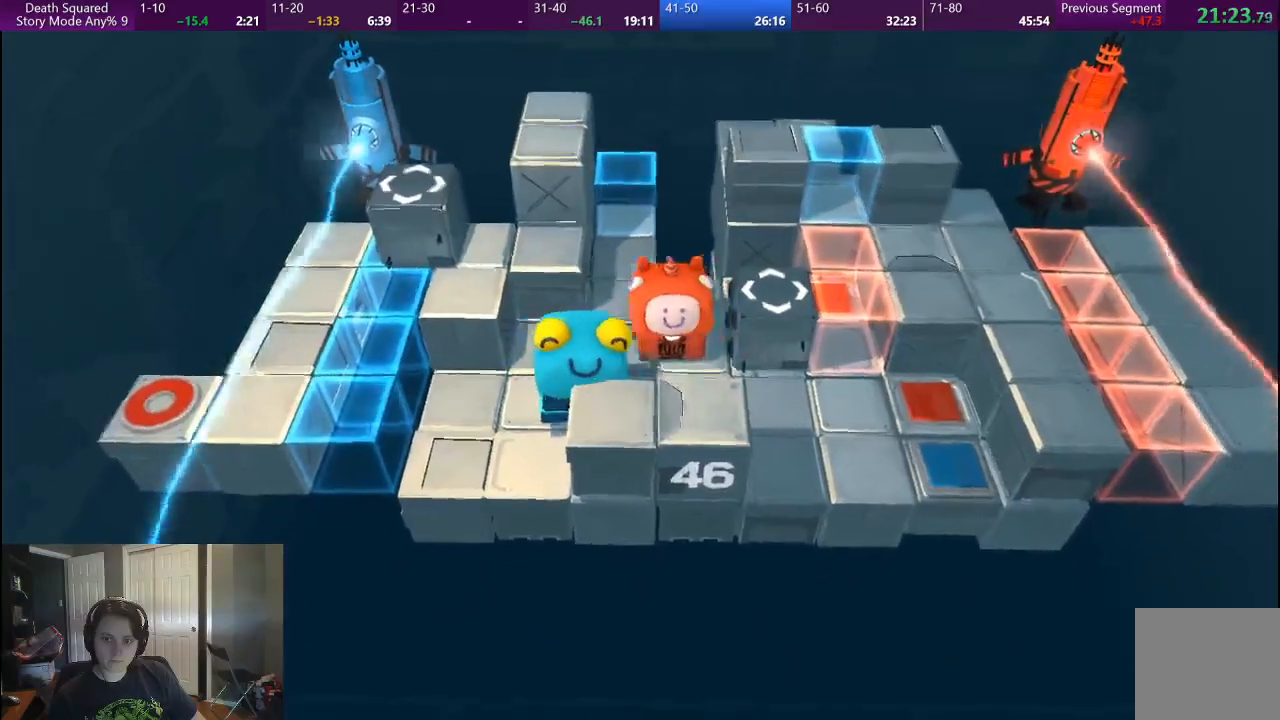
{"buttons": [], "left_stick": "right", "right_stick": "center", "button_events": []}
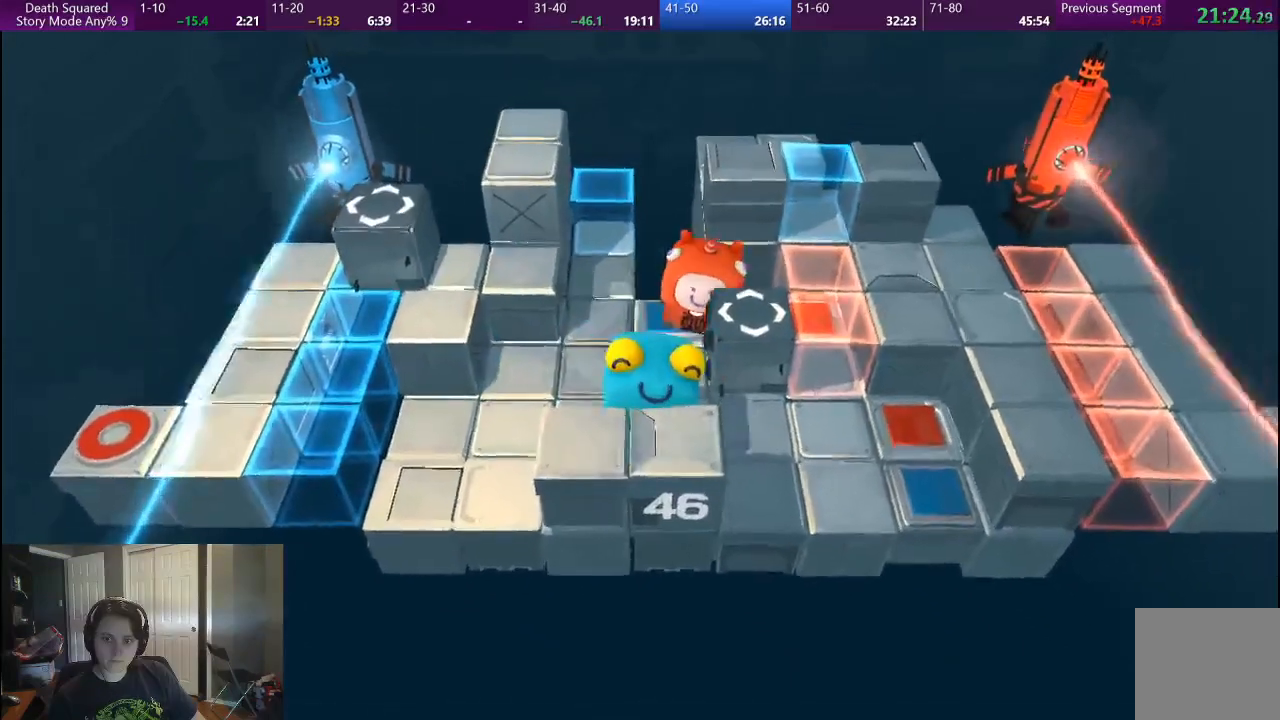
{"buttons": [], "left_stick": "center", "right_stick": "center", "button_events": []}
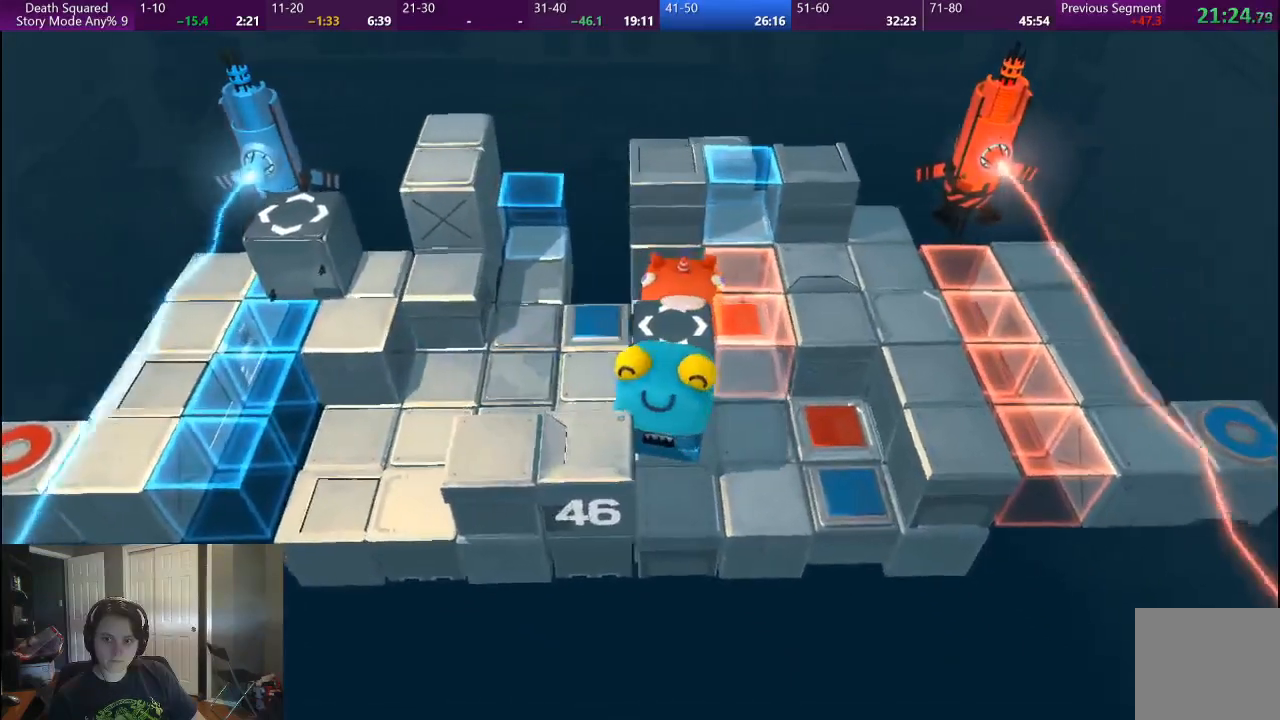
{"buttons": [], "left_stick": "center", "right_stick": "center", "button_events": []}
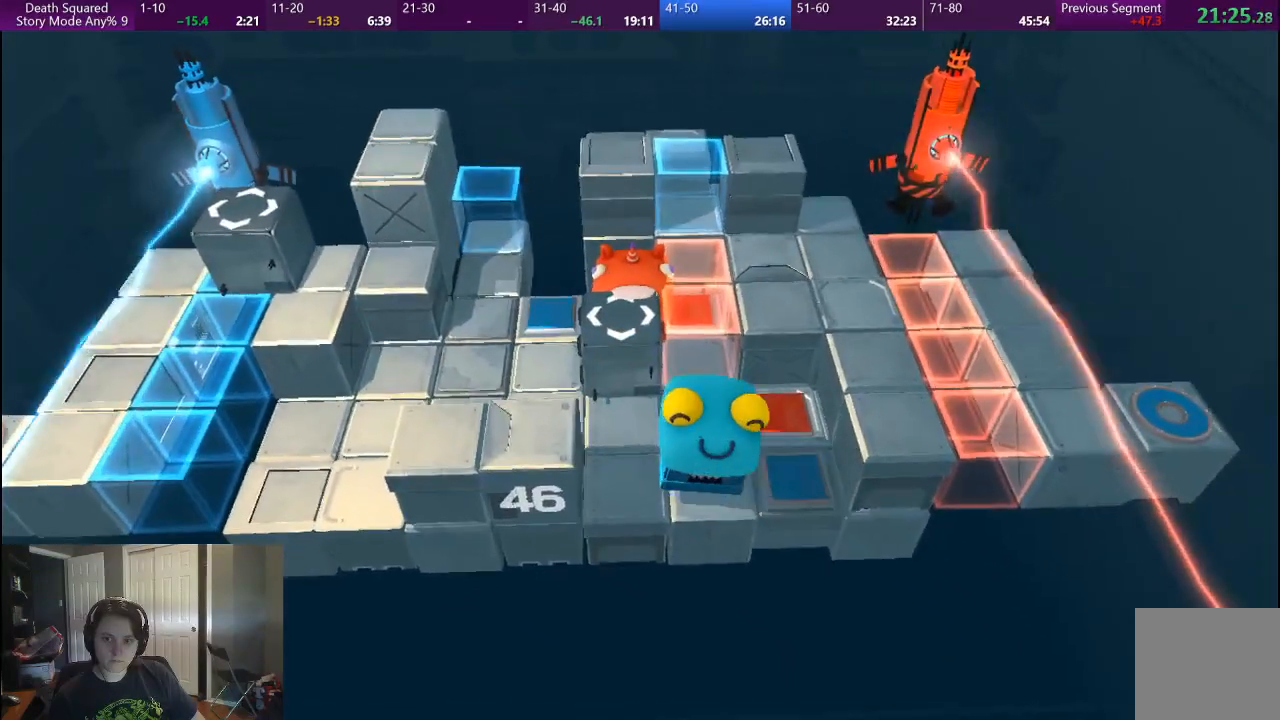
{"buttons": [], "left_stick": "down", "right_stick": "center", "button_events": []}
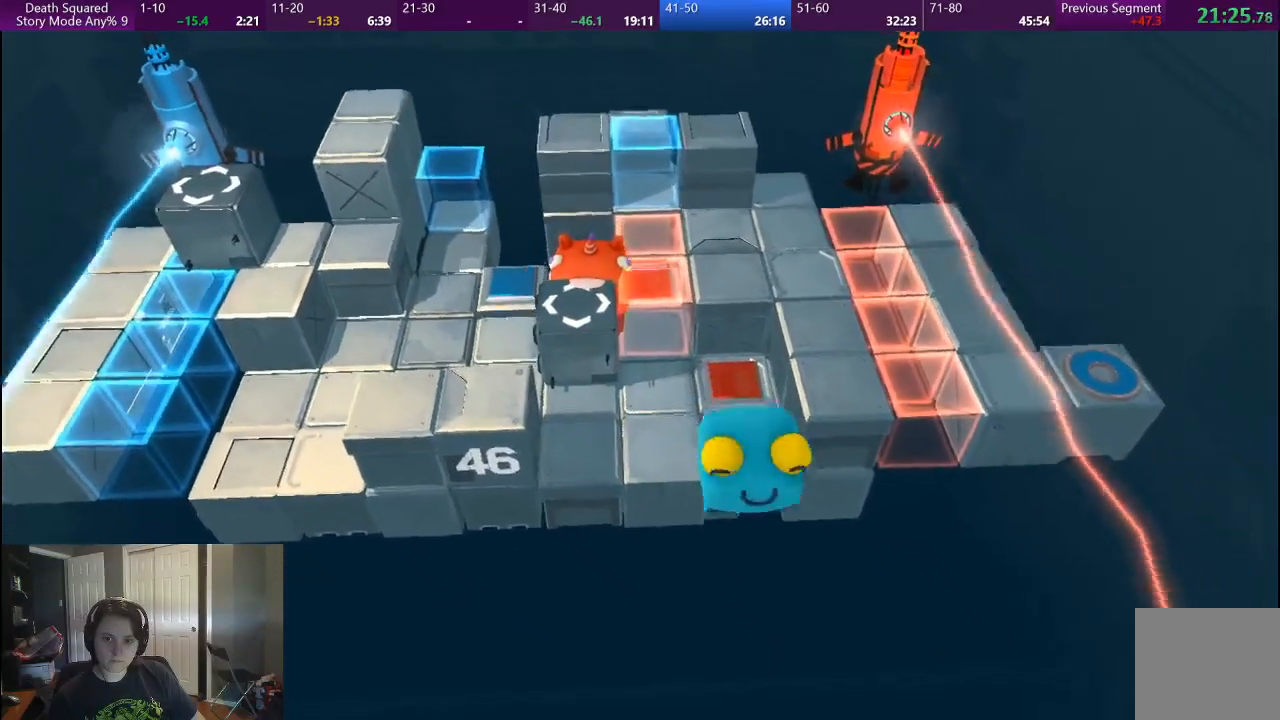
{"buttons": [], "left_stick": "center", "right_stick": "center", "button_events": []}
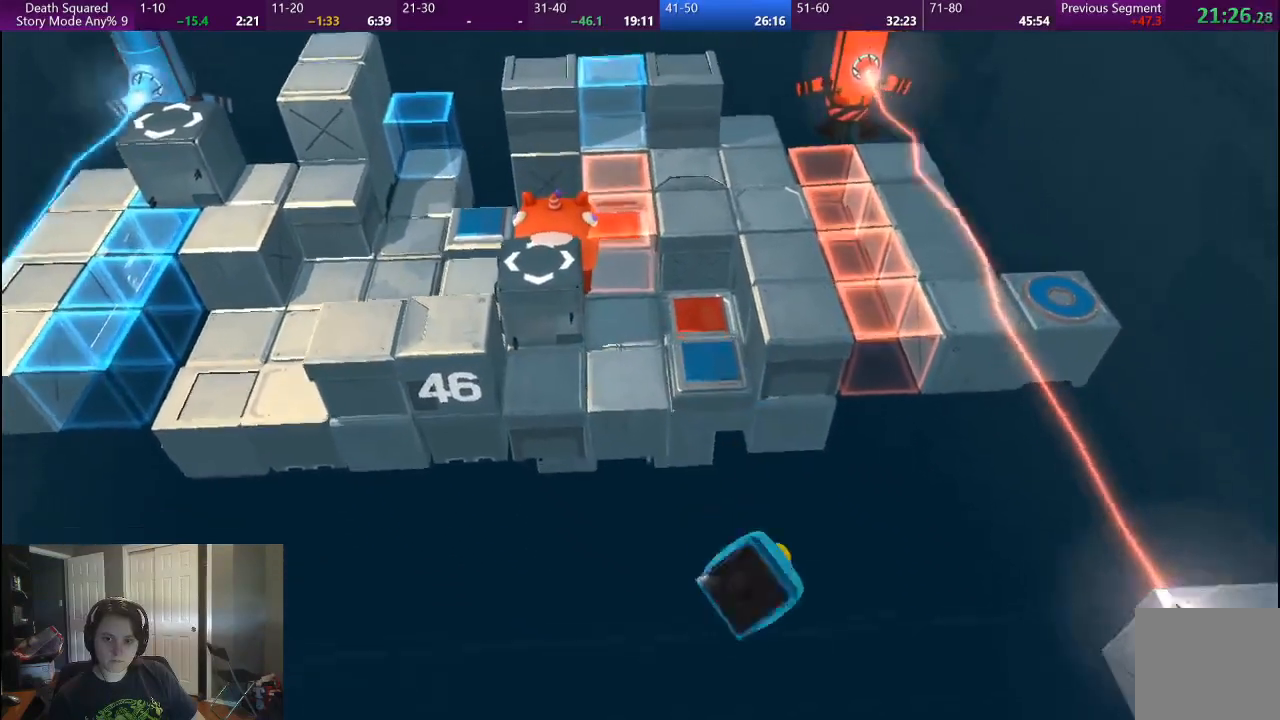
{"buttons": [], "left_stick": "center", "right_stick": "center", "button_events": []}
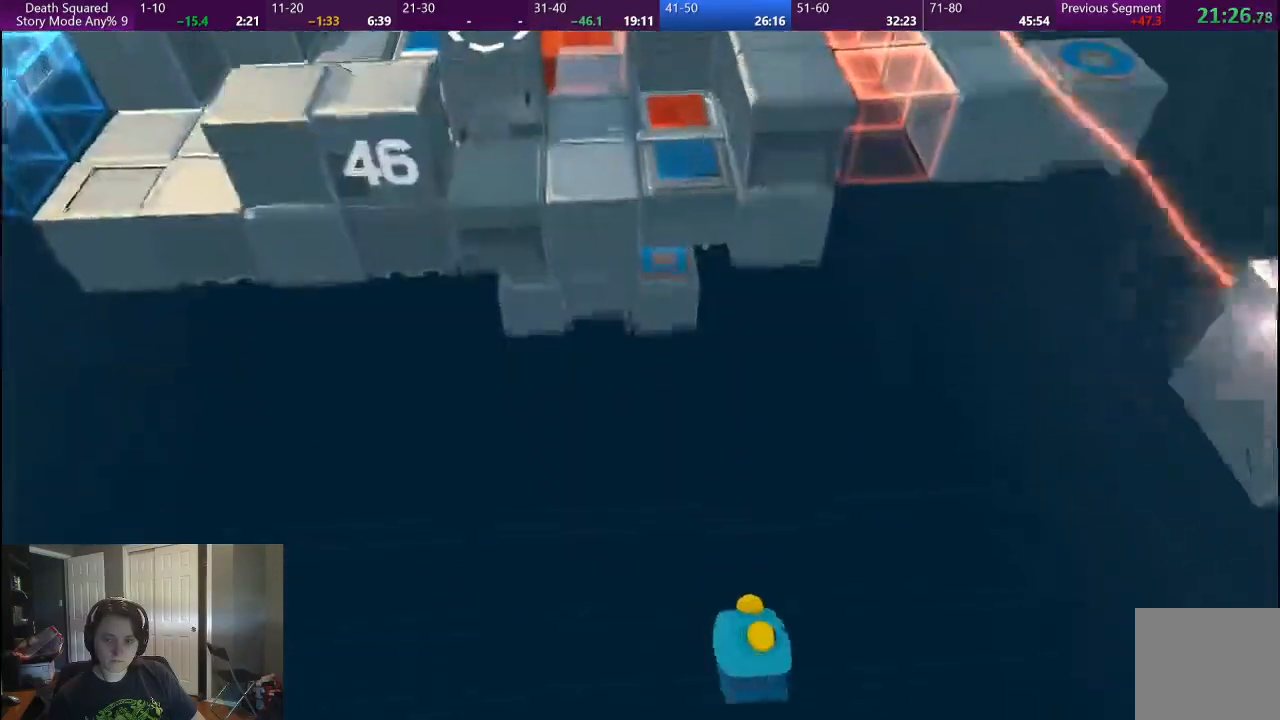
{"buttons": ["CROSS"], "left_stick": "center", "right_stick": "center", "button_events": [[217, "CROSS", "down"], [367, "CROSS", "up"], [483, "CROSS", "down"]]}
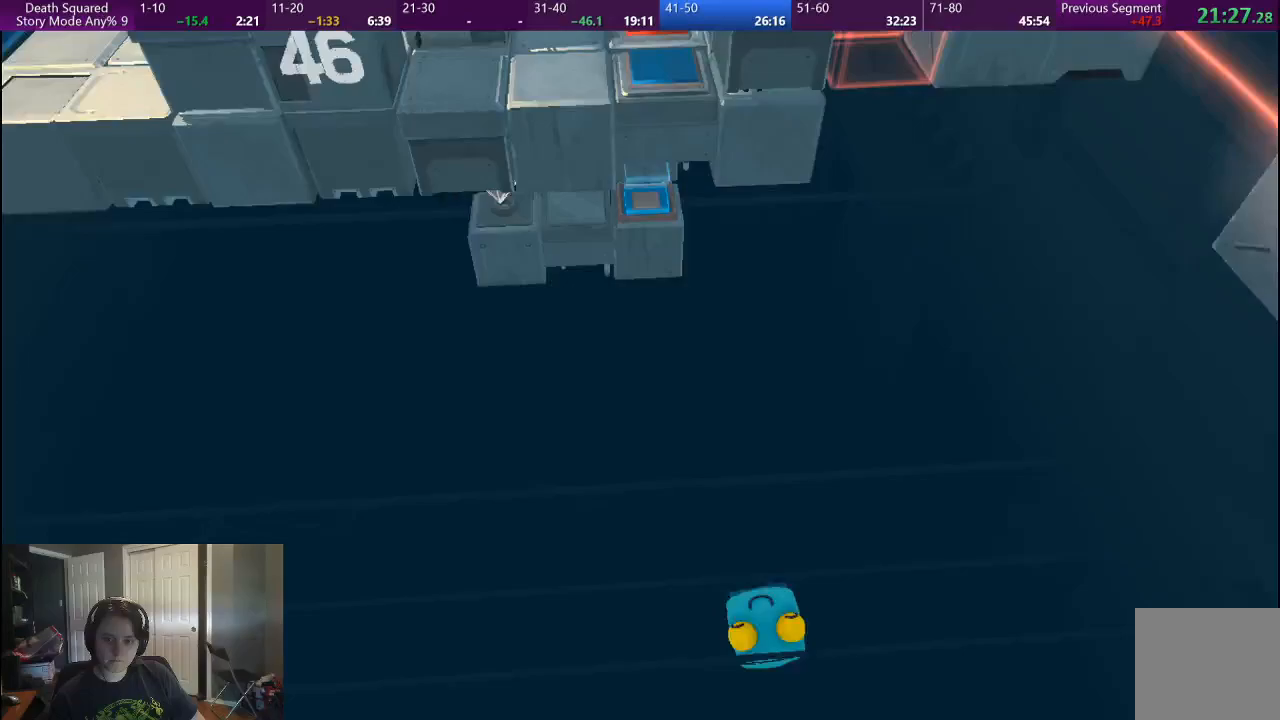
{"buttons": ["CROSS"], "left_stick": "center", "right_stick": "center", "button_events": [[100, "CROSS", "up"], [217, "CROSS", "down"], [300, "CROSS", "up"], [383, "CROSS", "down"]]}
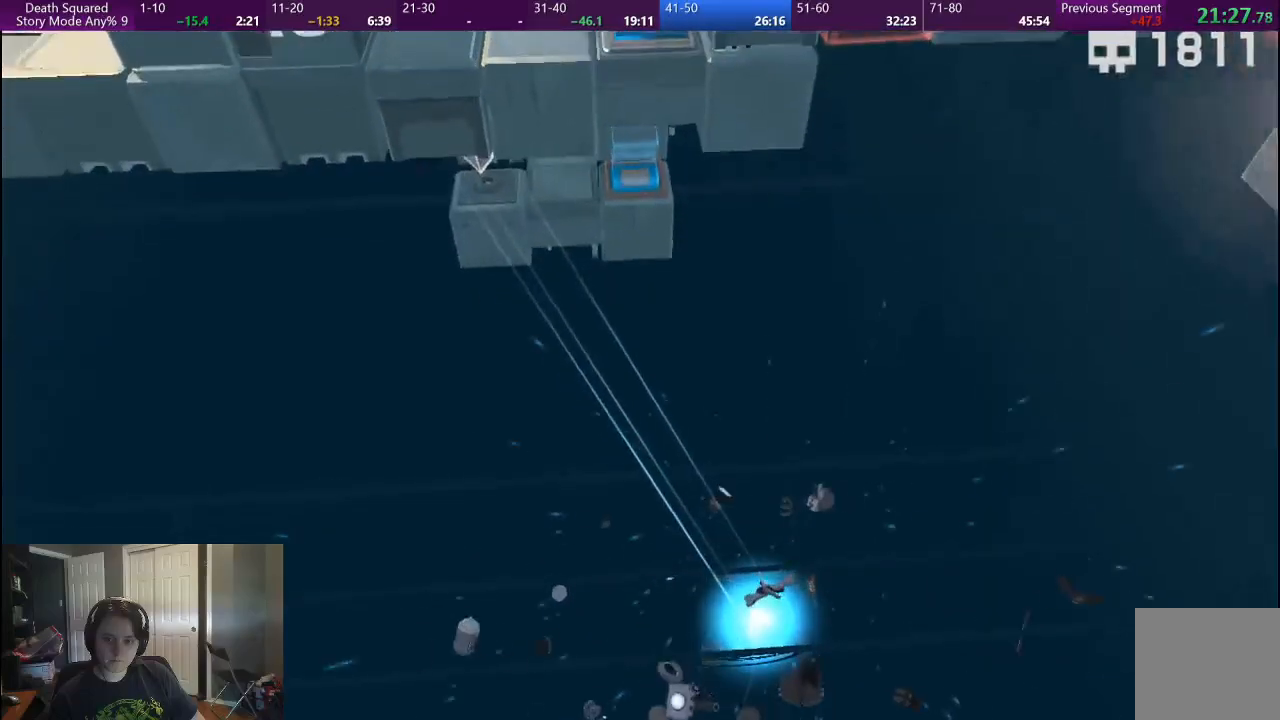
{"buttons": ["CROSS"], "left_stick": "center", "right_stick": "center", "button_events": [[217, "CROSS", "up"], [283, "CROSS", "down"], [400, "CROSS", "up"], [483, "CROSS", "down"]]}
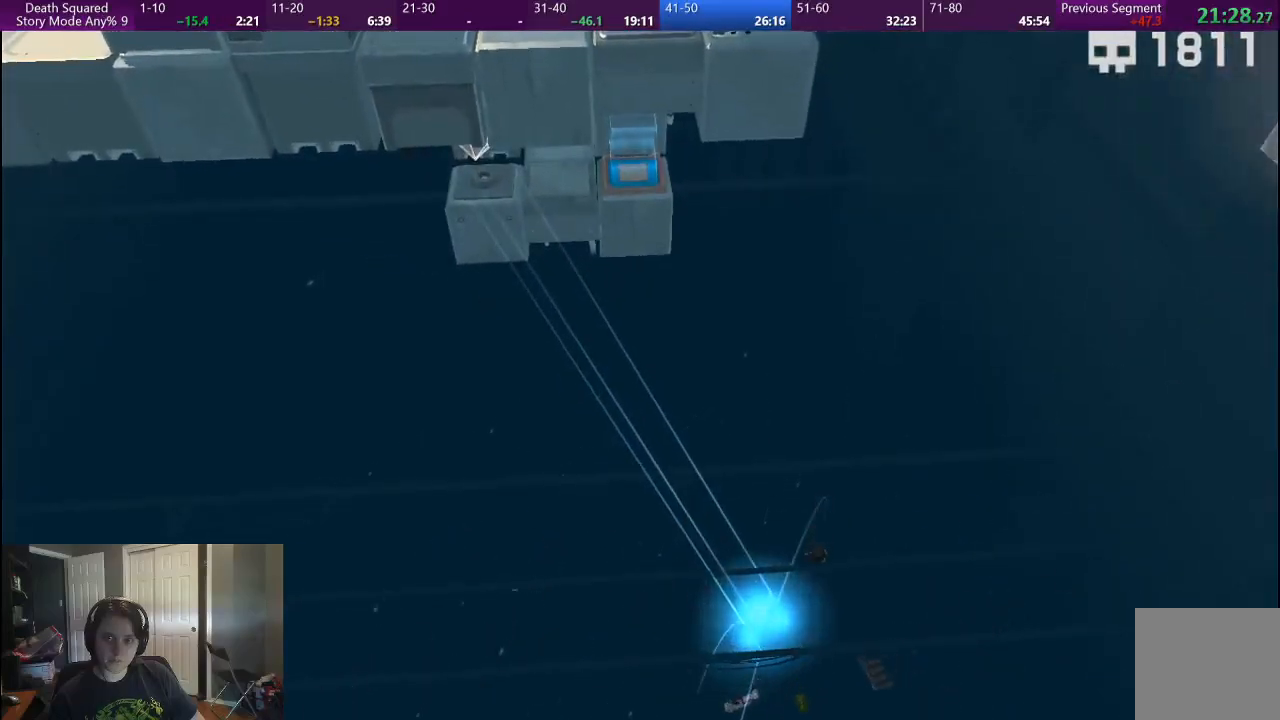
{"buttons": [], "left_stick": "center", "right_stick": "center", "button_events": [[100, "CROSS", "up"], [167, "CROSS", "down"], [267, "CROSS", "up"], [350, "CROSS", "down"], [450, "CROSS", "up"]]}
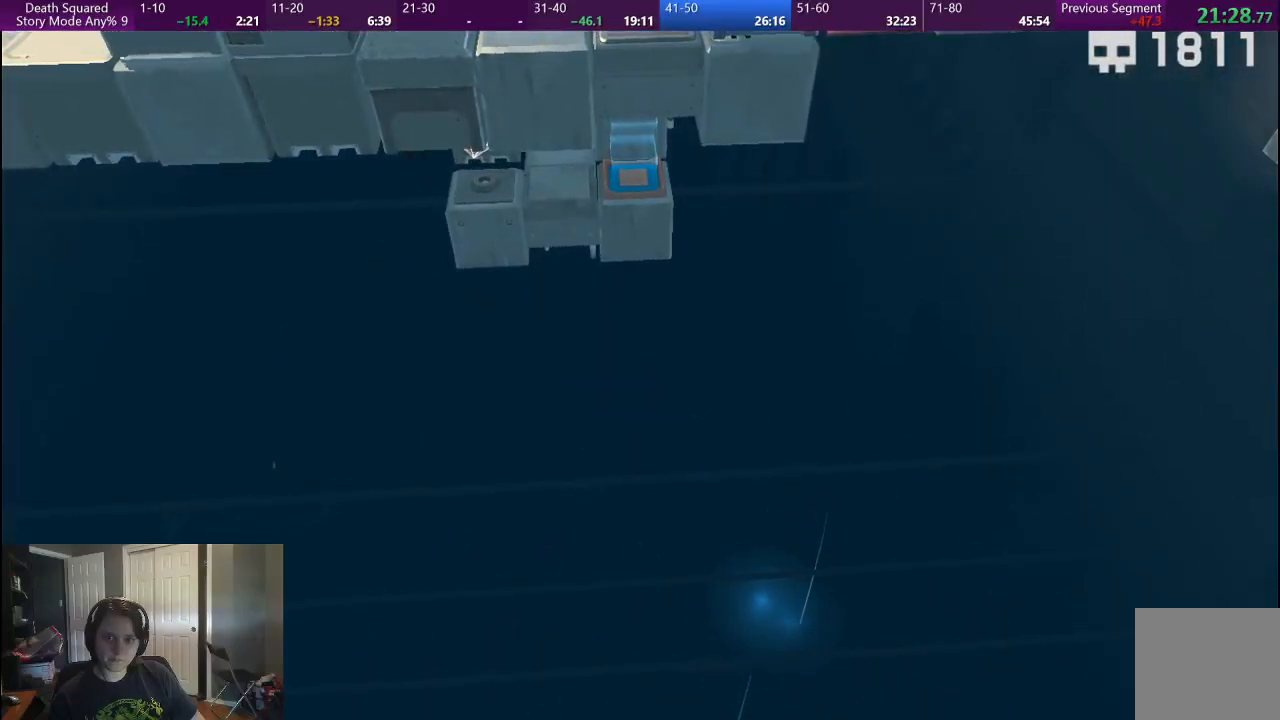
{"buttons": [], "left_stick": "center", "right_stick": "center", "button_events": [[17, "CROSS", "down"], [117, "CROSS", "up"]]}
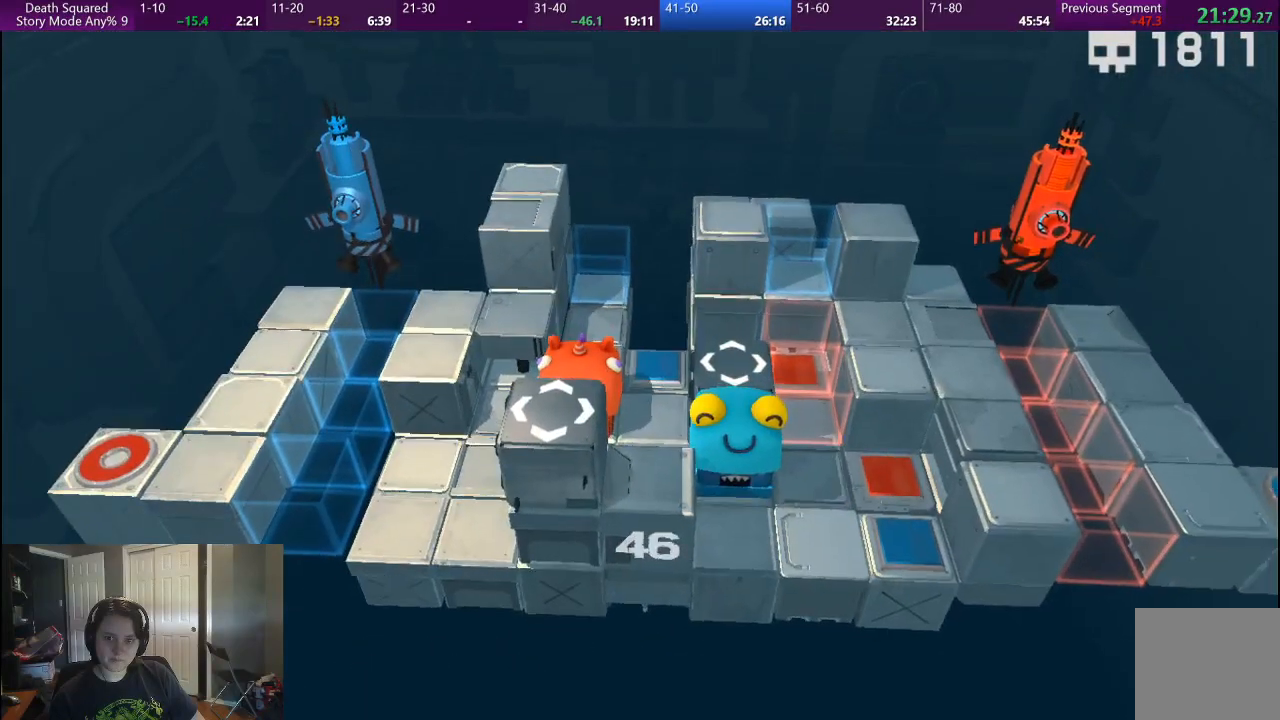
{"buttons": [], "left_stick": "down-right", "right_stick": "center", "button_events": []}
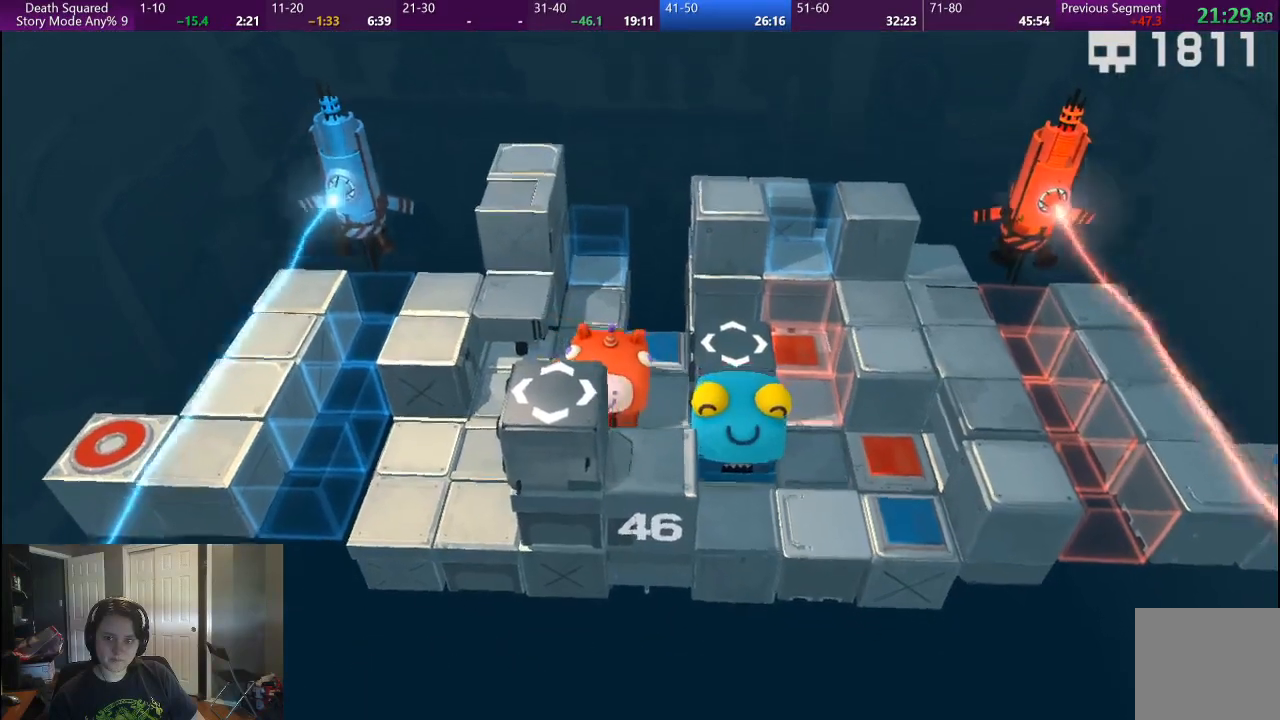
{"buttons": [], "left_stick": "down-right", "right_stick": "center", "button_events": []}
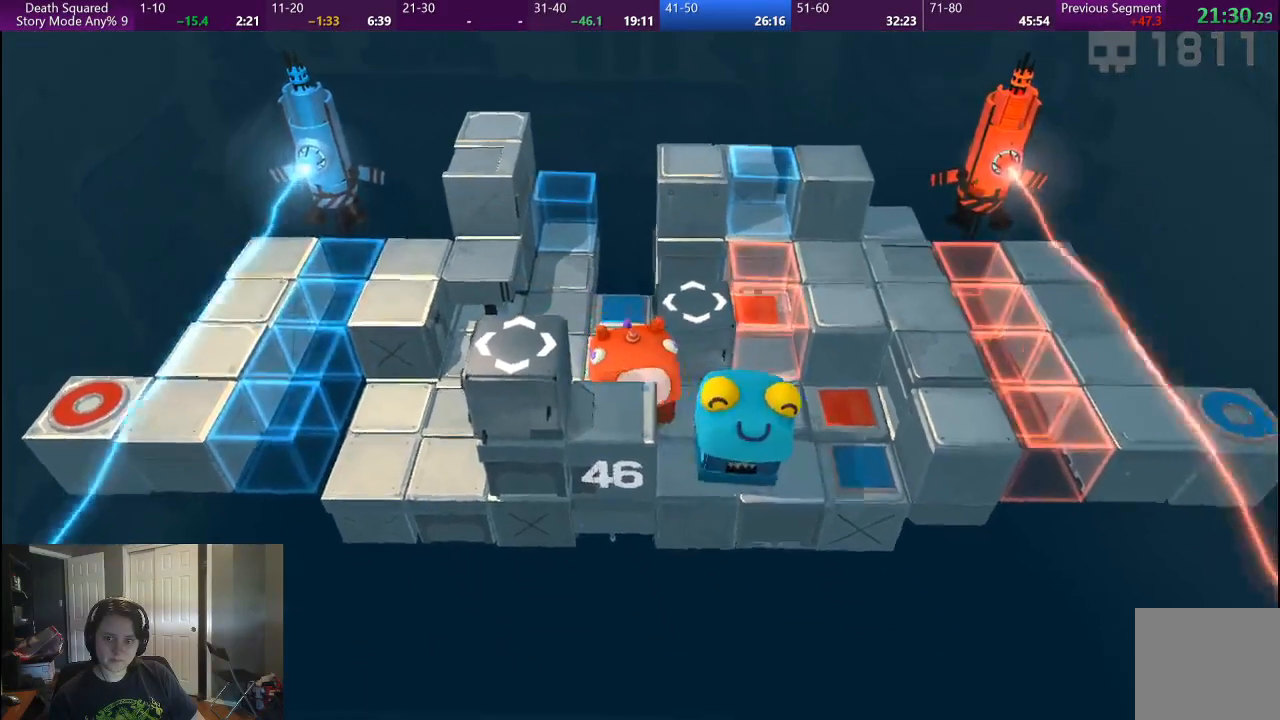
{"buttons": [], "left_stick": "up-left", "right_stick": "center", "button_events": []}